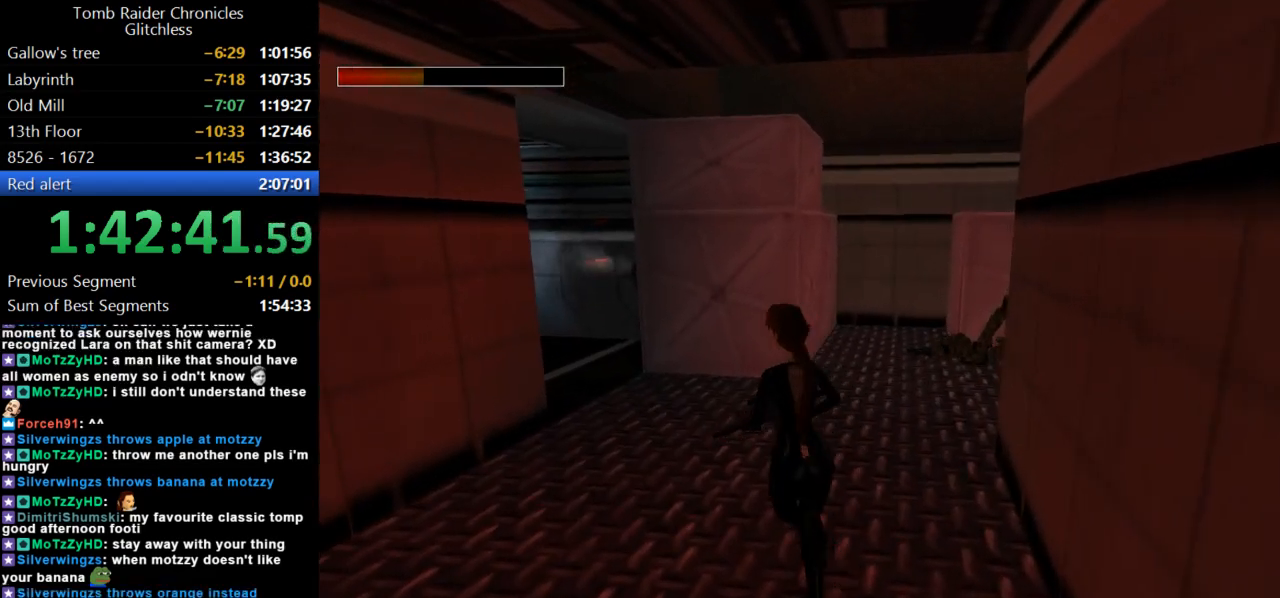
Gameplay with keyboard; each line is a JSON object with the keys held at the frame after it. "events" lists presses ("down") and releases ("up") of "action", "dash", "down", "duck", "flare", "guns", "inv", "jump", "left", "lmed", "look", "lstep", "pause", "right", "roll", "roll2", "rstep", "up" and "walk" between this image and that frame as [ms after this image, input, new state], when the widget could be followed in between. No other keys are recorded. Mouse input is not recorded. Key names are as the overlay labels them; some are game actions (e.g. jump) rather than physical keys.
{"keys": ["up"], "events": [[100, "guns", "down"], [234, "right", "down"], [267, "guns", "up"], [300, "right", "up"]]}
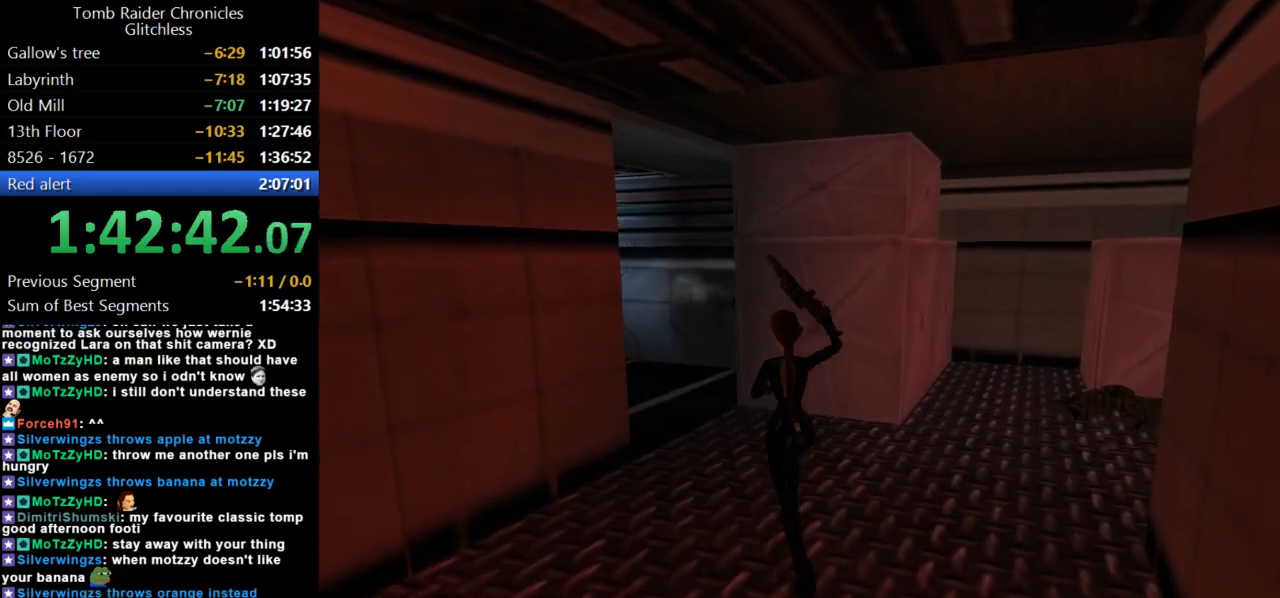
{"keys": ["left"], "events": [[367, "left", "down"], [467, "up", "up"]]}
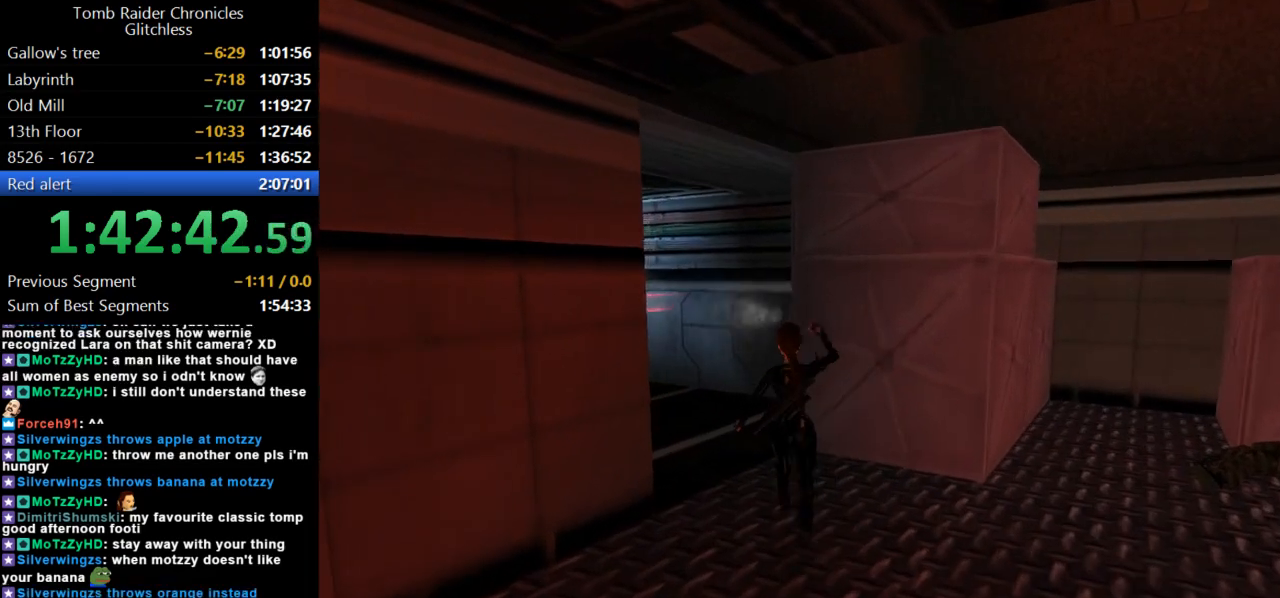
{"keys": [], "events": [[100, "left", "up"]]}
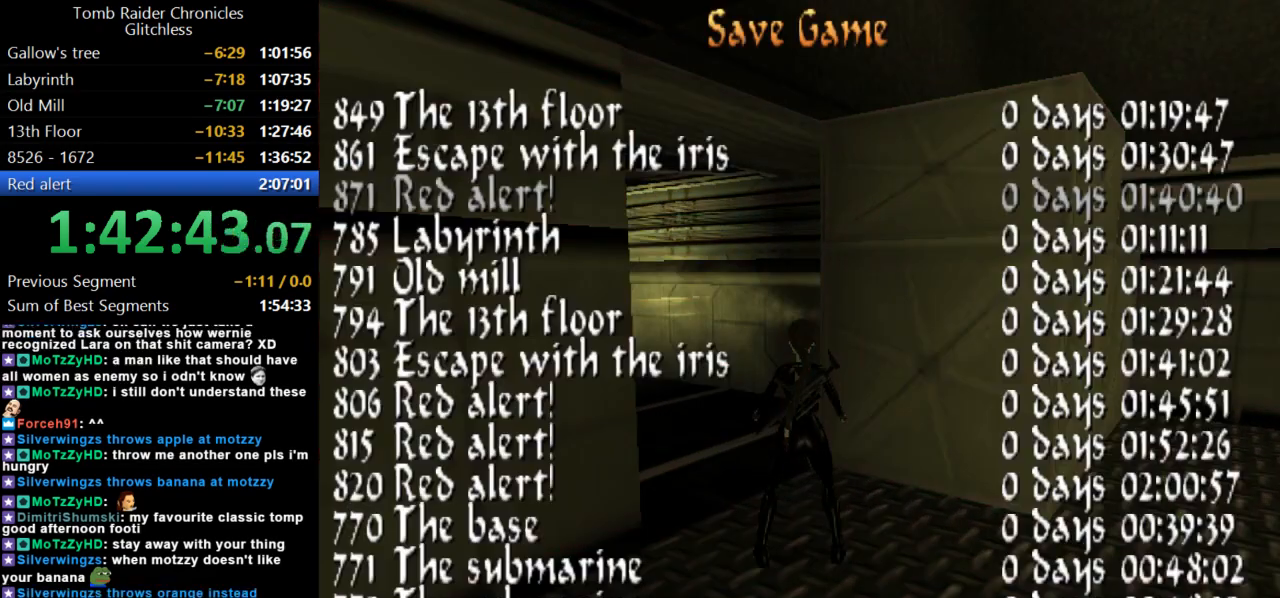
{"keys": ["left"], "events": [[334, "left", "down"]]}
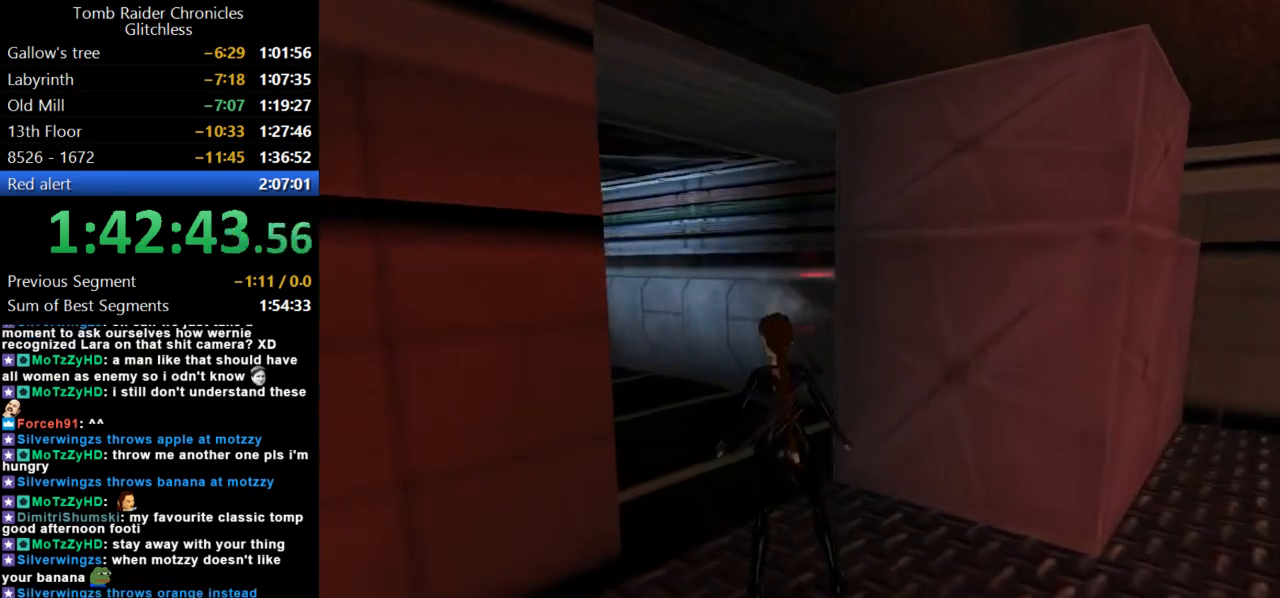
{"keys": ["left"], "events": [[267, "left", "up"], [267, "up", "down"], [400, "up", "up"], [500, "left", "down"]]}
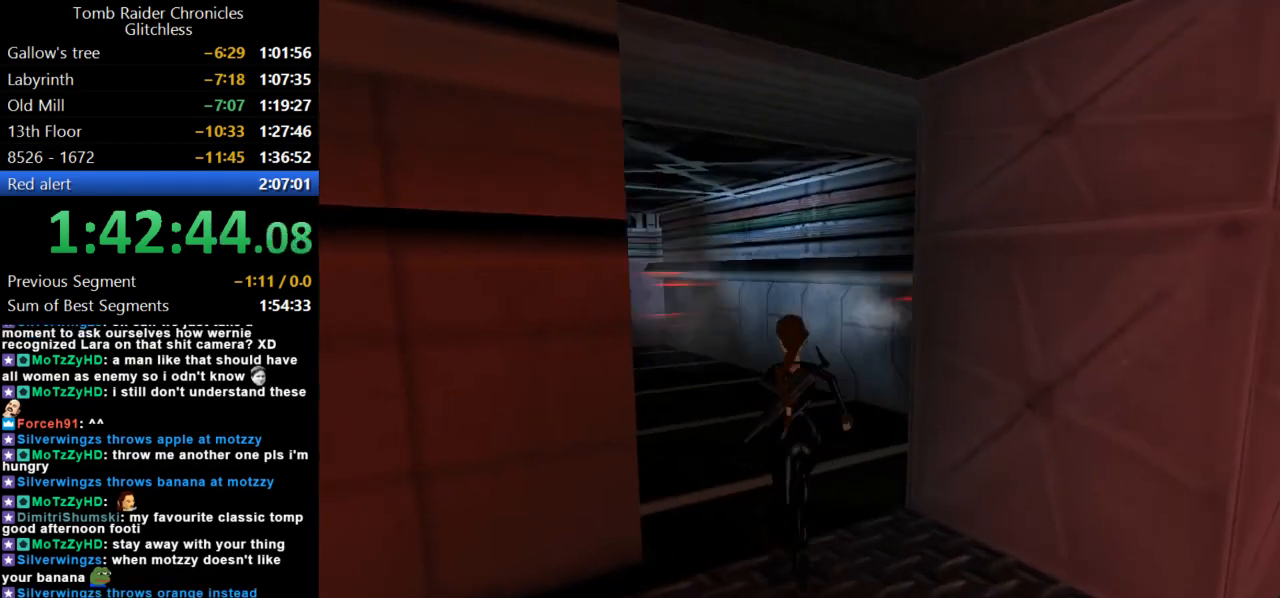
{"keys": ["look"], "events": [[367, "left", "up"], [467, "look", "down"]]}
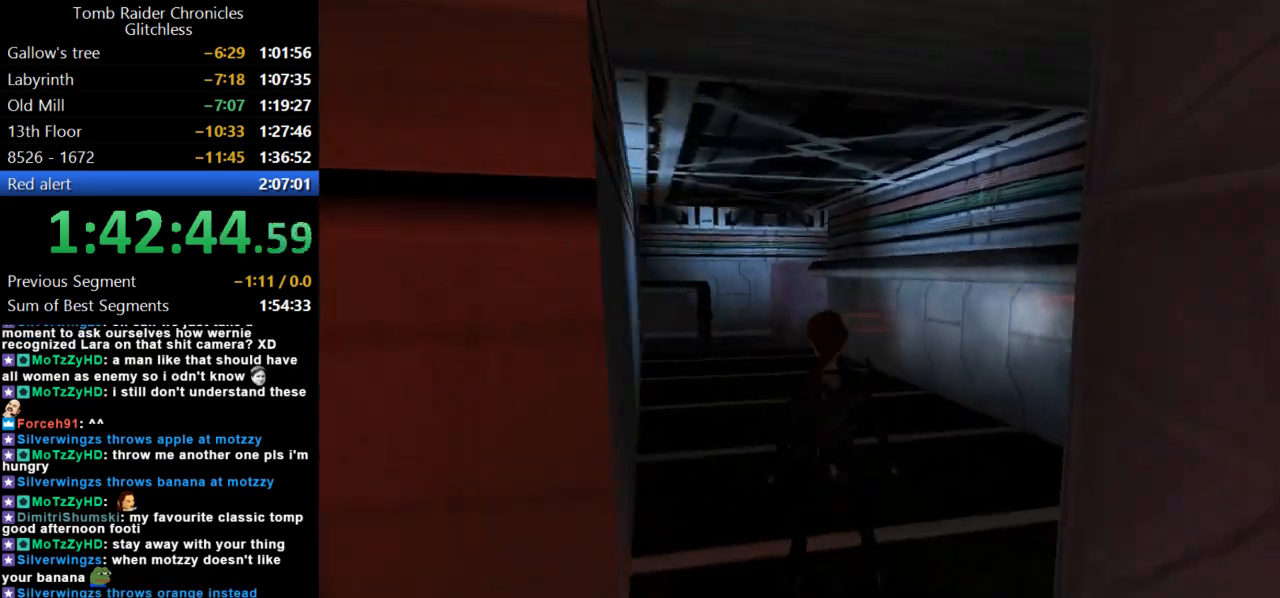
{"keys": ["look"], "events": [[67, "right", "down"], [334, "right", "up"]]}
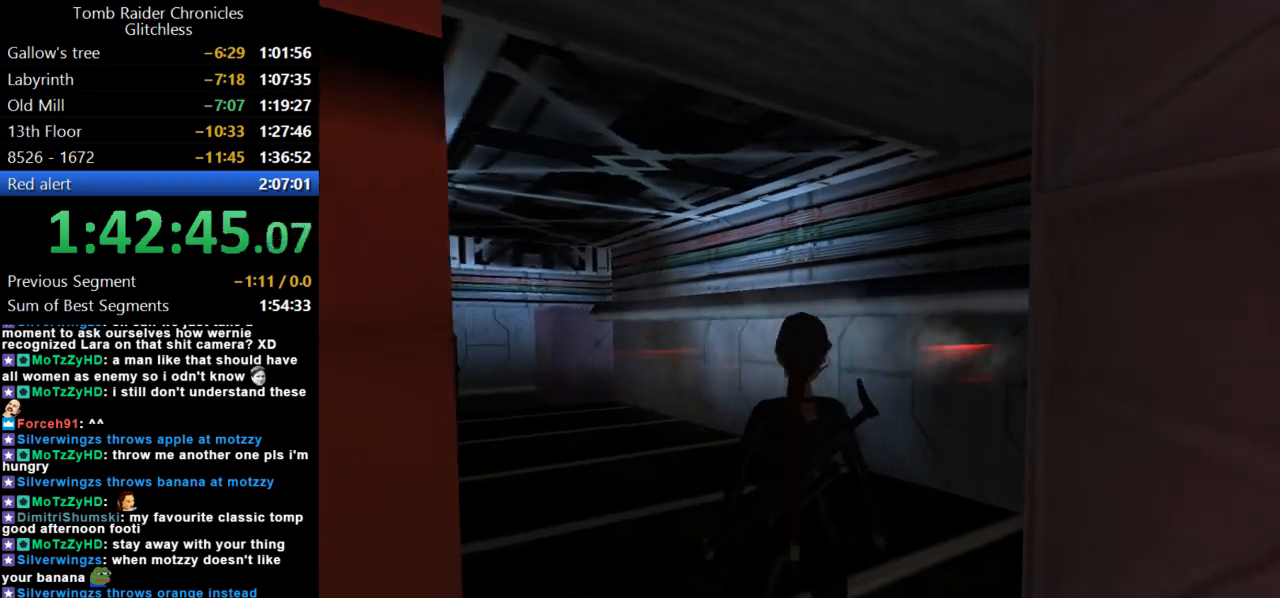
{"keys": ["look"], "events": []}
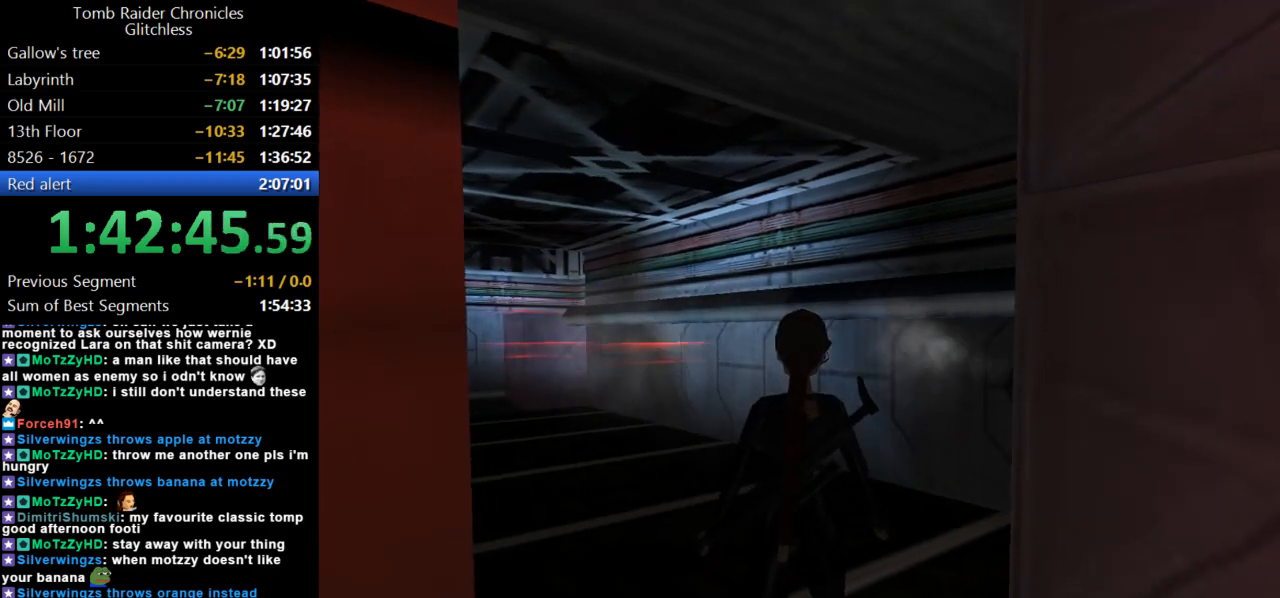
{"keys": [], "events": [[100, "look", "up"], [134, "roll2", "down"], [367, "roll2", "up"]]}
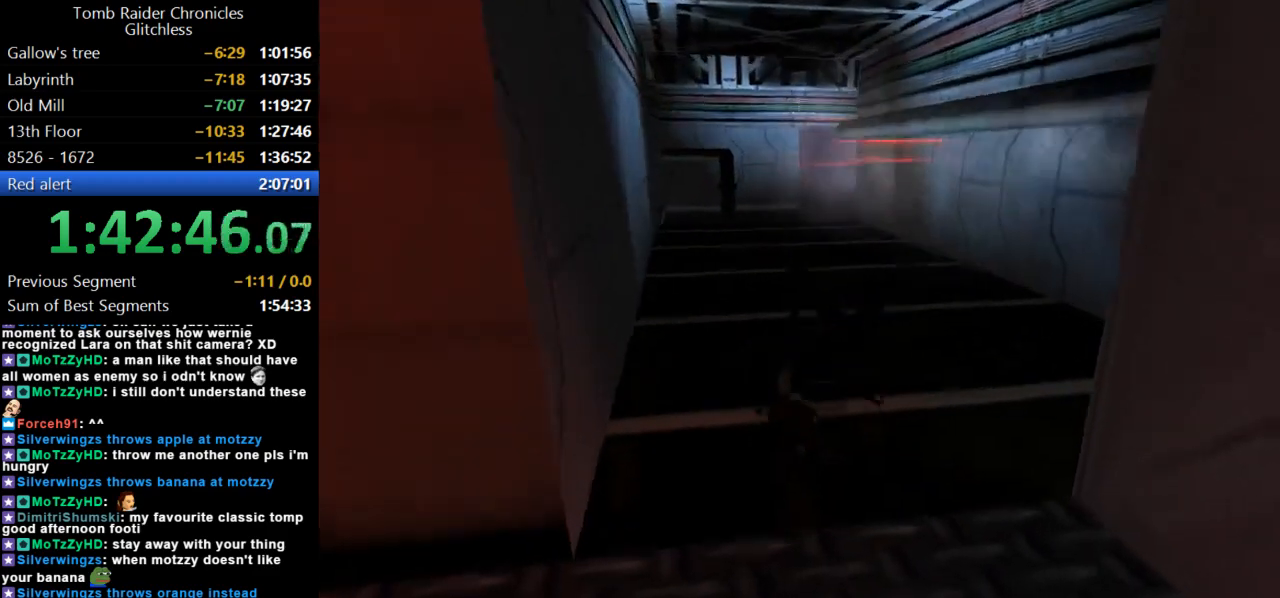
{"keys": [], "events": []}
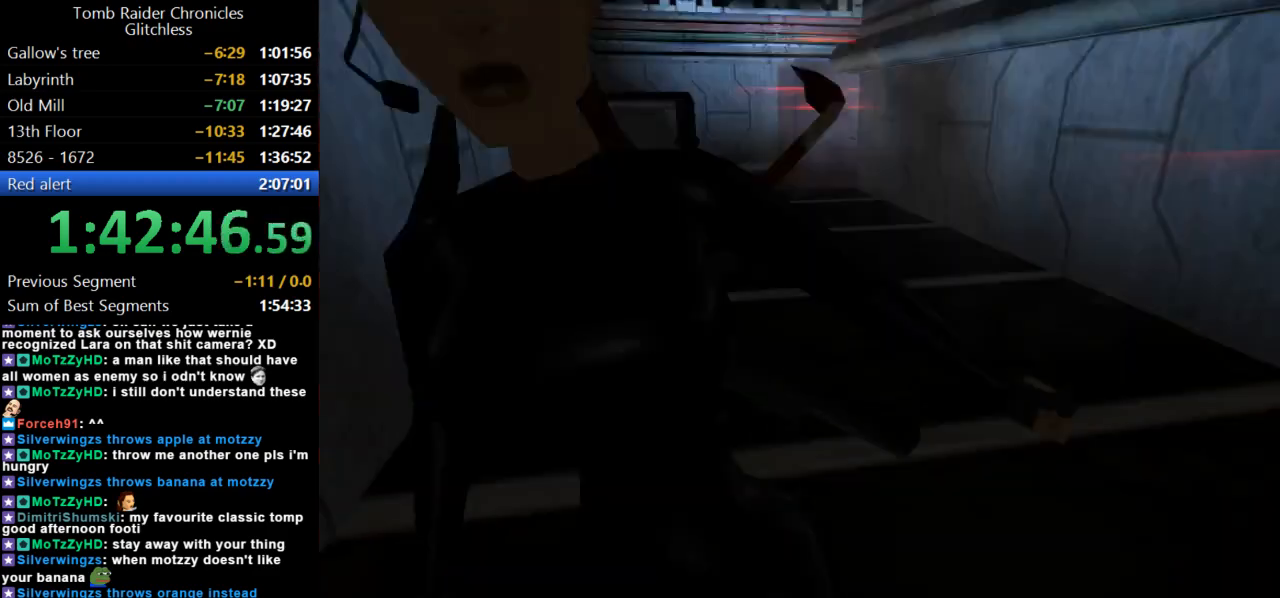
{"keys": ["right"], "events": [[34, "right", "down"]]}
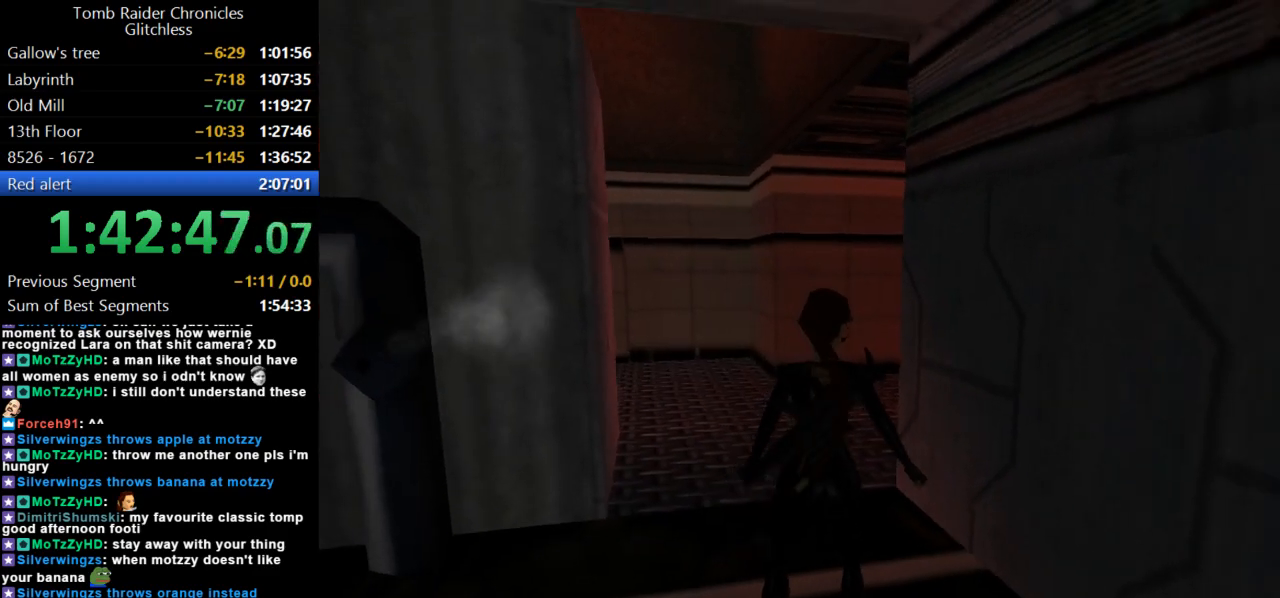
{"keys": ["right"], "events": []}
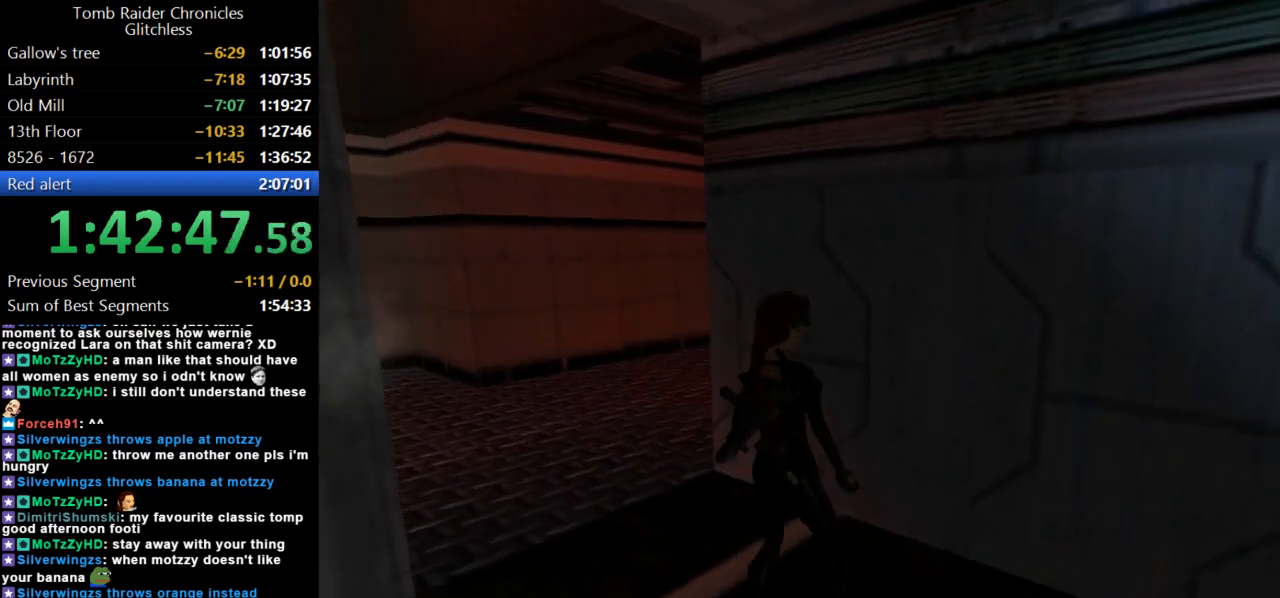
{"keys": ["up", "walk"], "events": [[300, "right", "up"], [300, "walk", "down"], [434, "up", "down"]]}
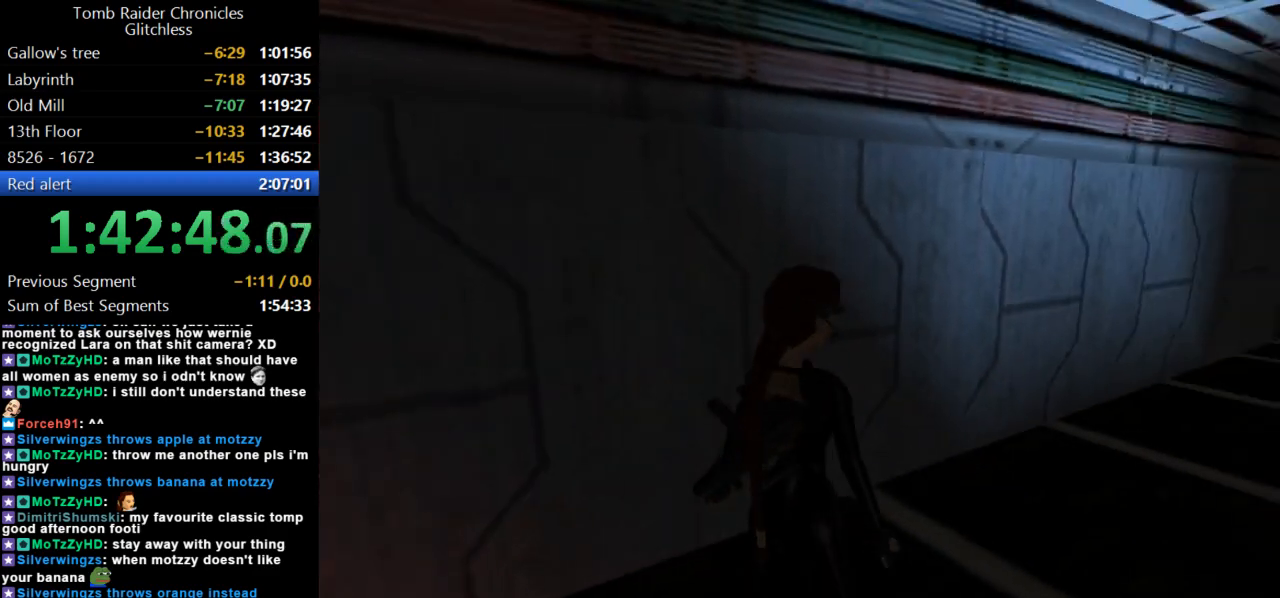
{"keys": ["right", "walk"], "events": [[134, "right", "down"], [300, "up", "up"]]}
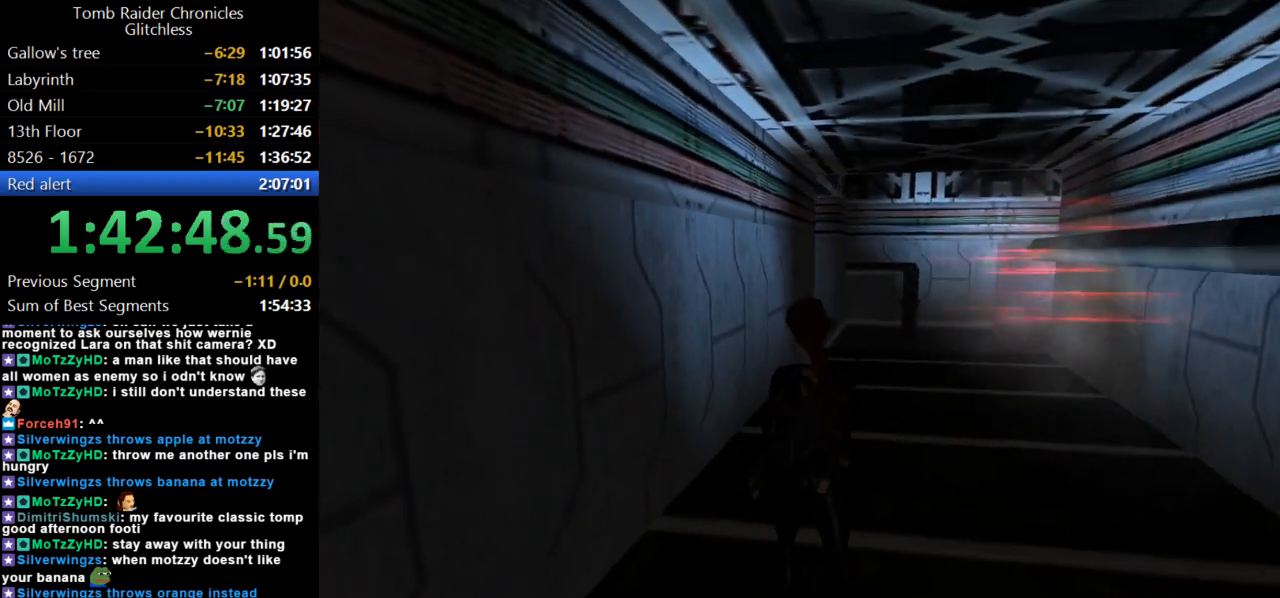
{"keys": [], "events": [[234, "right", "up"], [467, "walk", "up"]]}
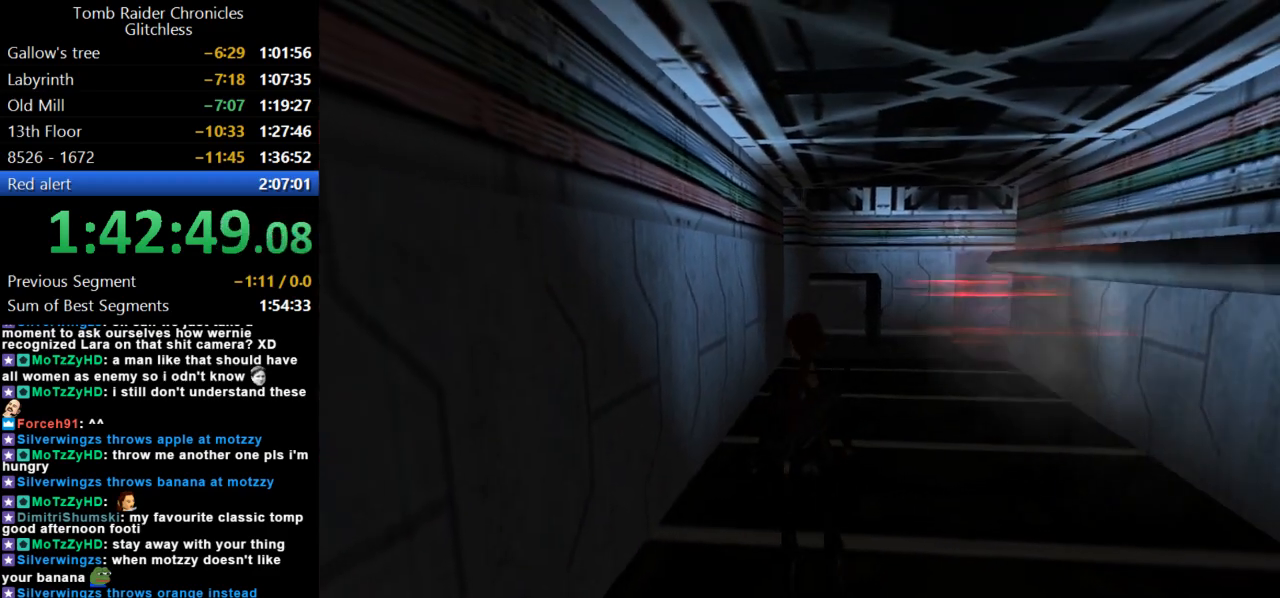
{"keys": [], "events": []}
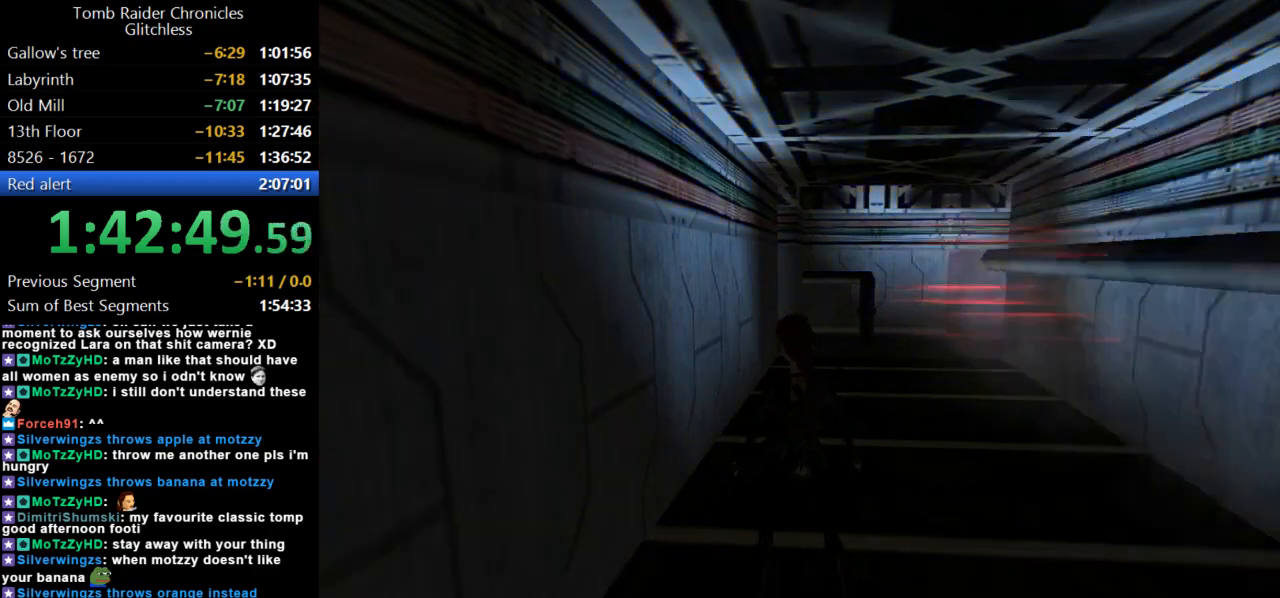
{"keys": [], "events": [[167, "right", "down"], [467, "right", "up"]]}
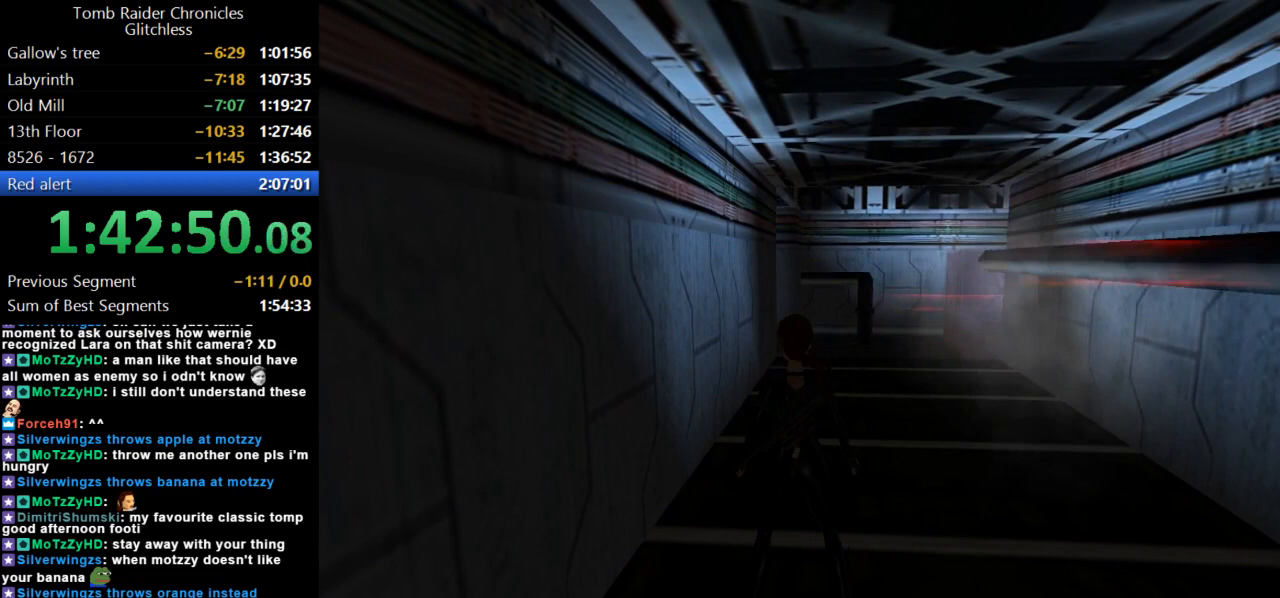
{"keys": ["look", "up"], "events": [[200, "look", "down"], [467, "up", "down"]]}
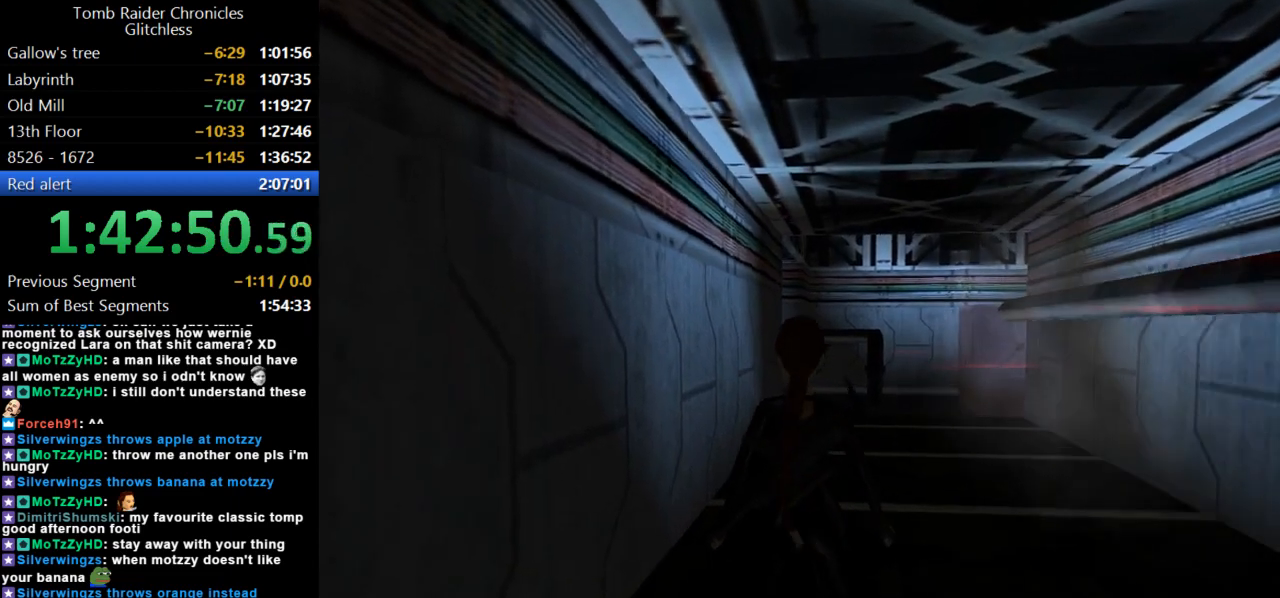
{"keys": ["look"], "events": [[100, "right", "down"], [267, "up", "up"], [300, "right", "up"]]}
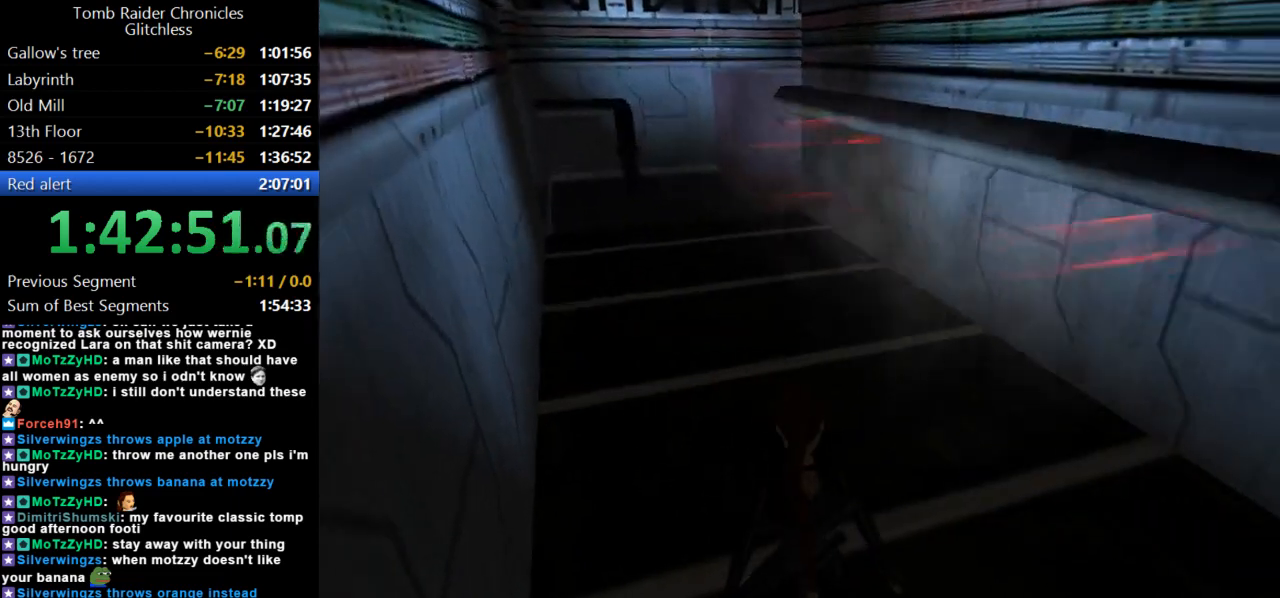
{"keys": ["look"], "events": []}
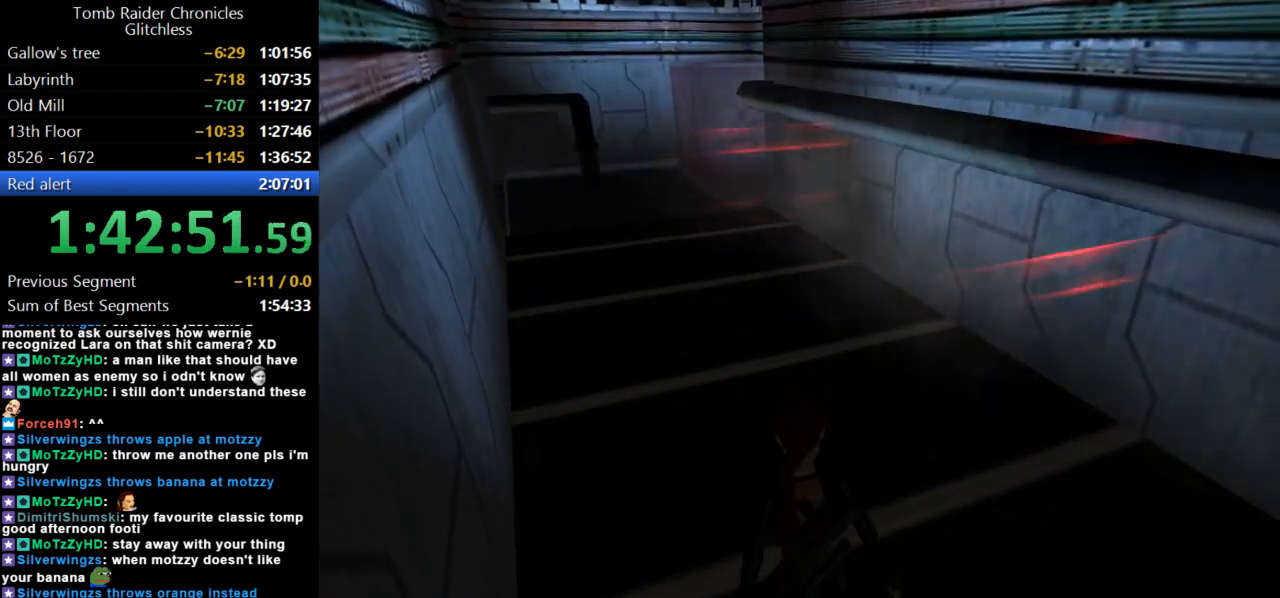
{"keys": ["look"], "events": []}
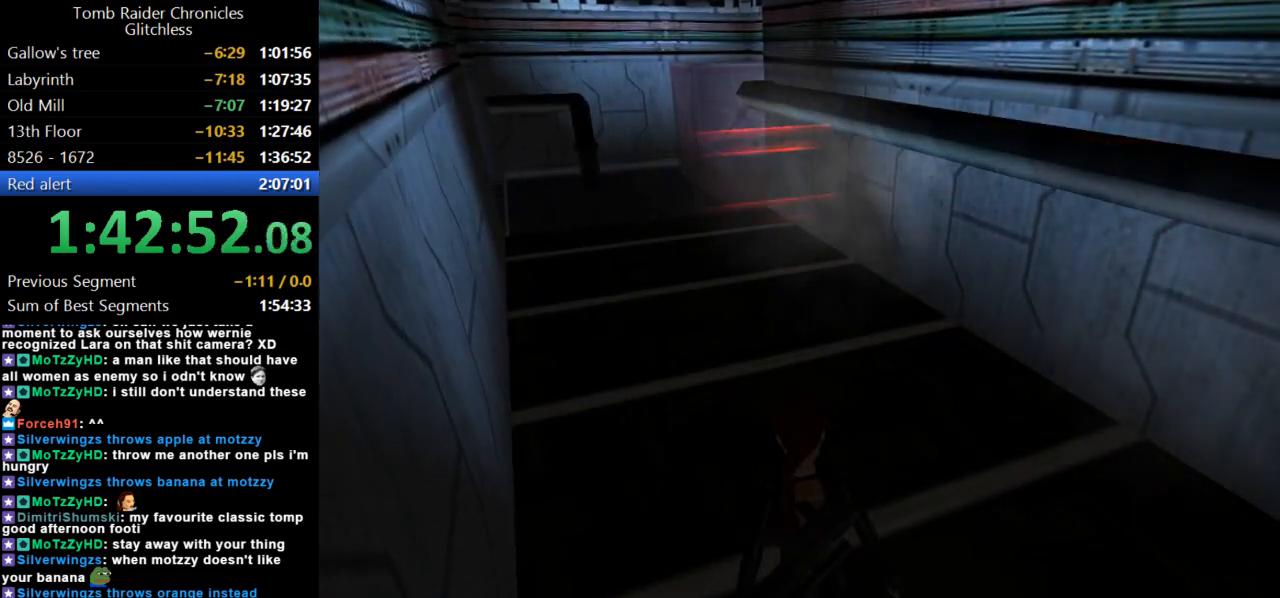
{"keys": [], "events": [[134, "look", "up"], [134, "roll2", "down"], [300, "roll2", "up"]]}
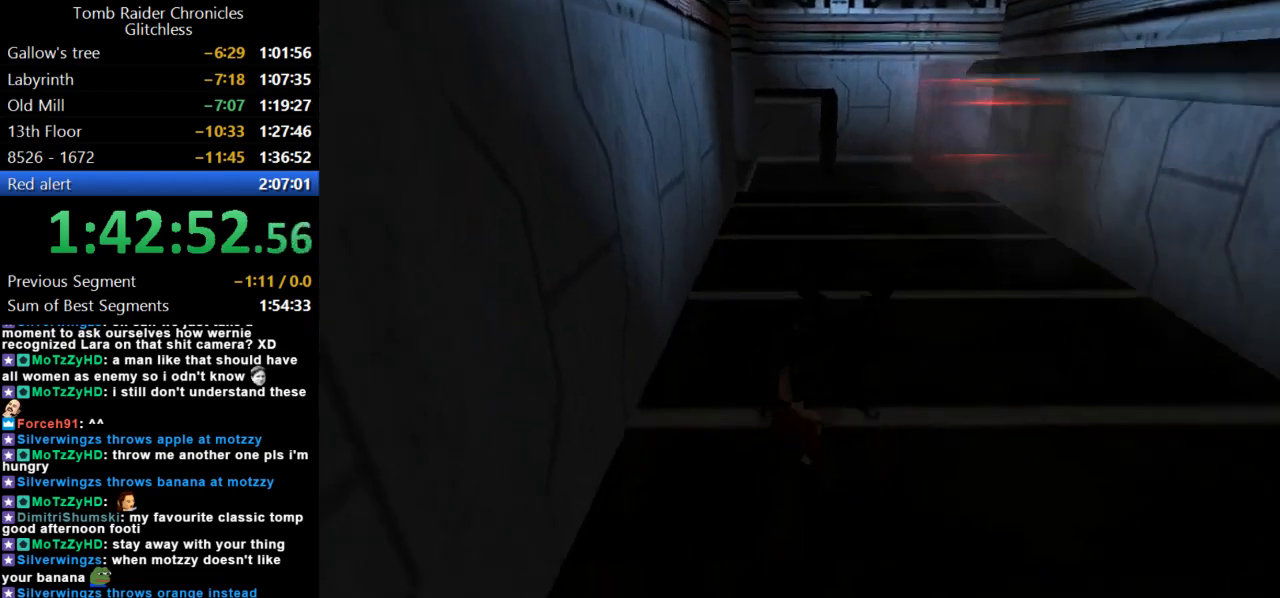
{"keys": ["right"], "events": [[400, "right", "down"]]}
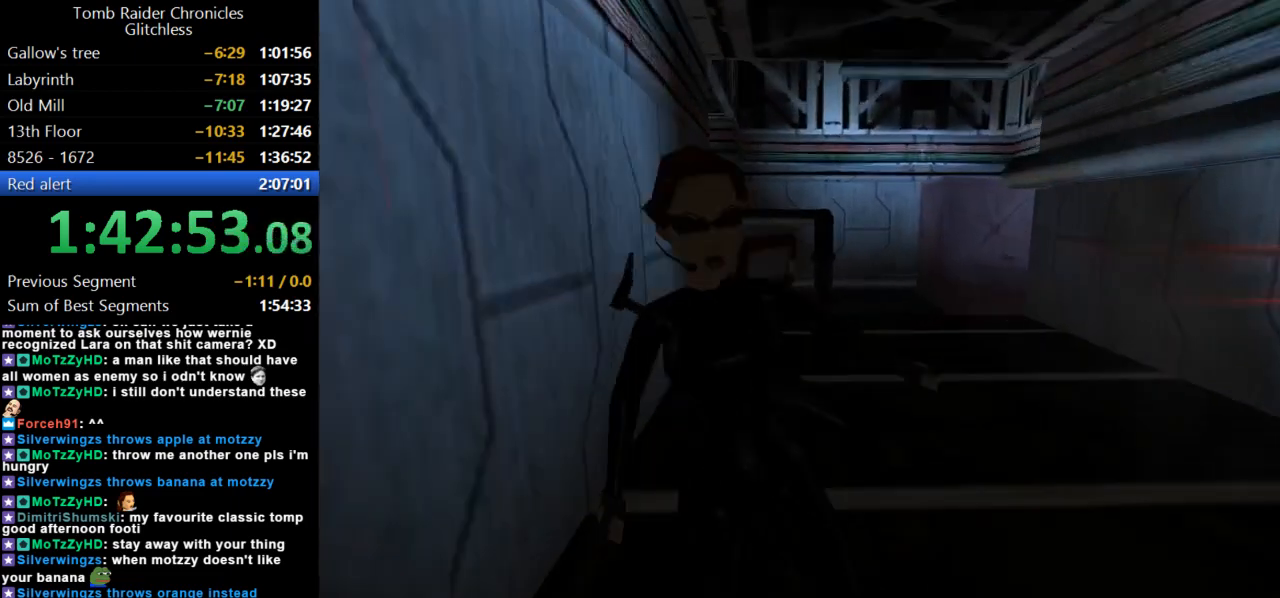
{"keys": ["right"], "events": []}
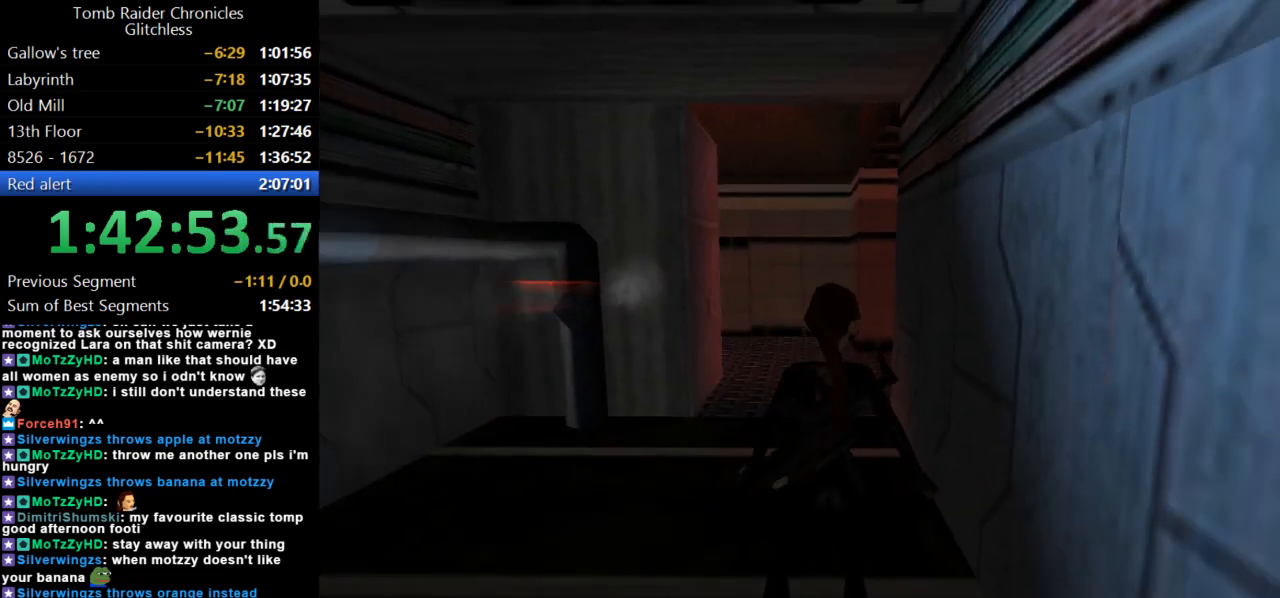
{"keys": ["right"], "events": []}
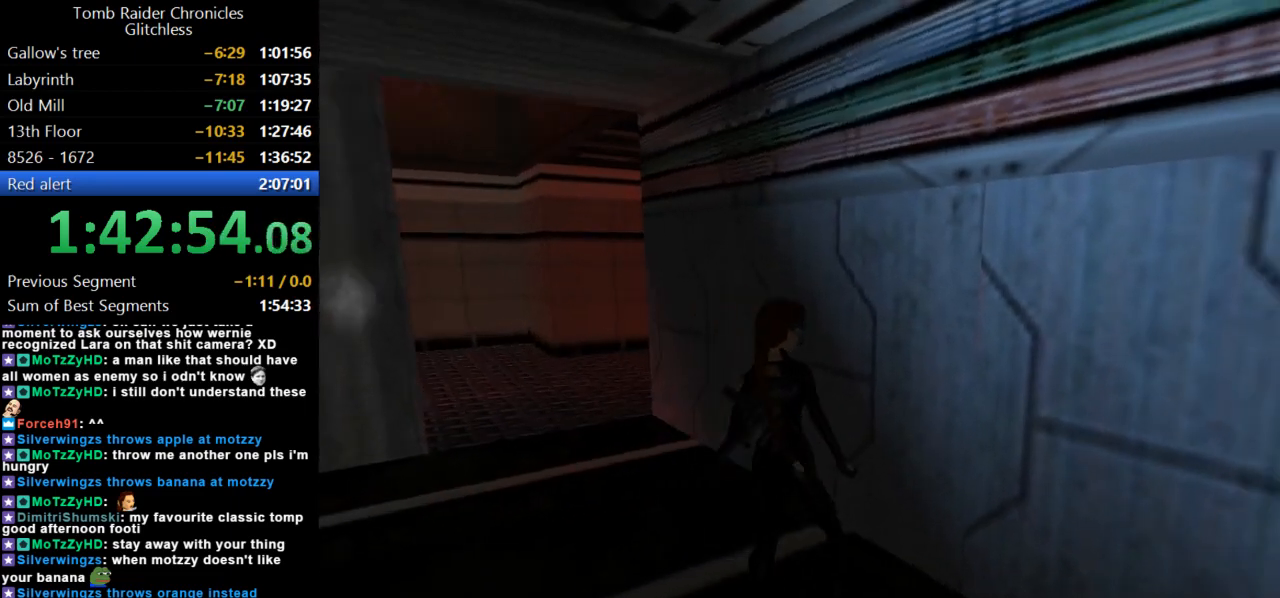
{"keys": ["walk"], "events": [[500, "right", "up"], [500, "walk", "down"]]}
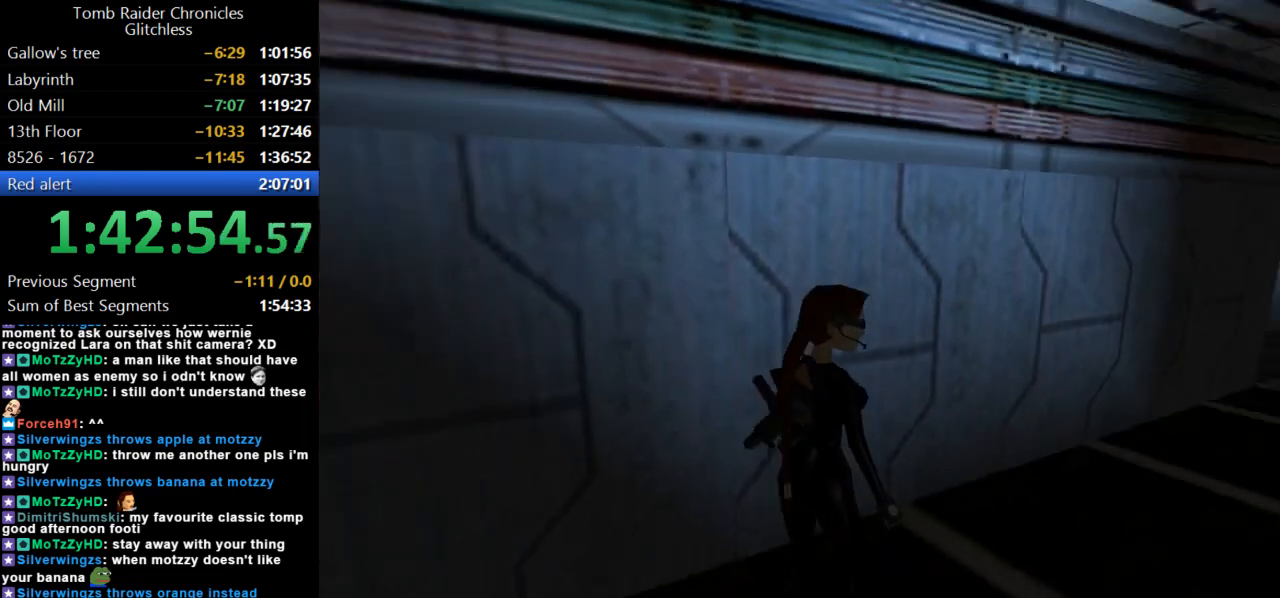
{"keys": ["up", "walk"], "events": [[234, "up", "down"]]}
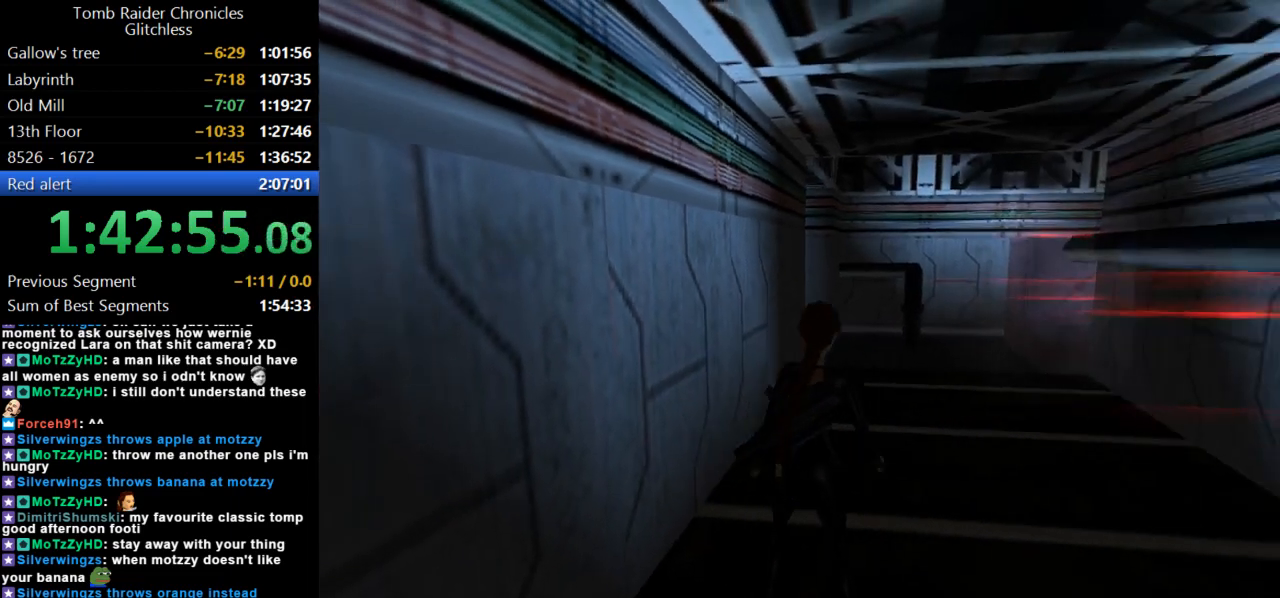
{"keys": [], "events": [[34, "up", "up"], [167, "walk", "up"]]}
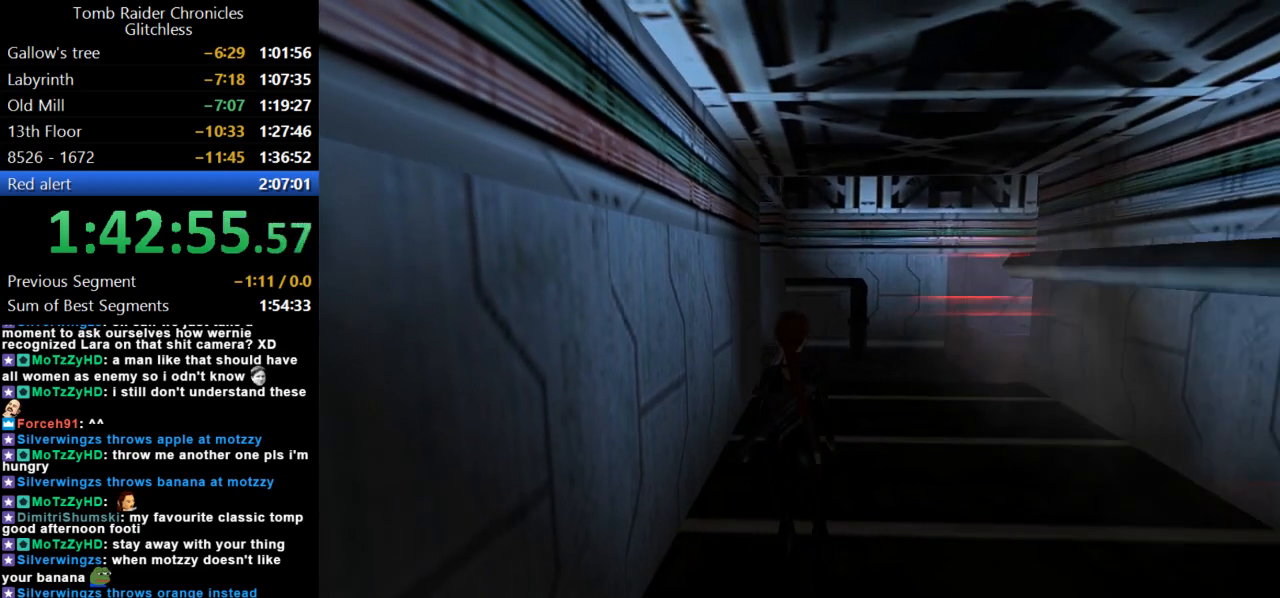
{"keys": ["look"], "events": [[500, "look", "down"]]}
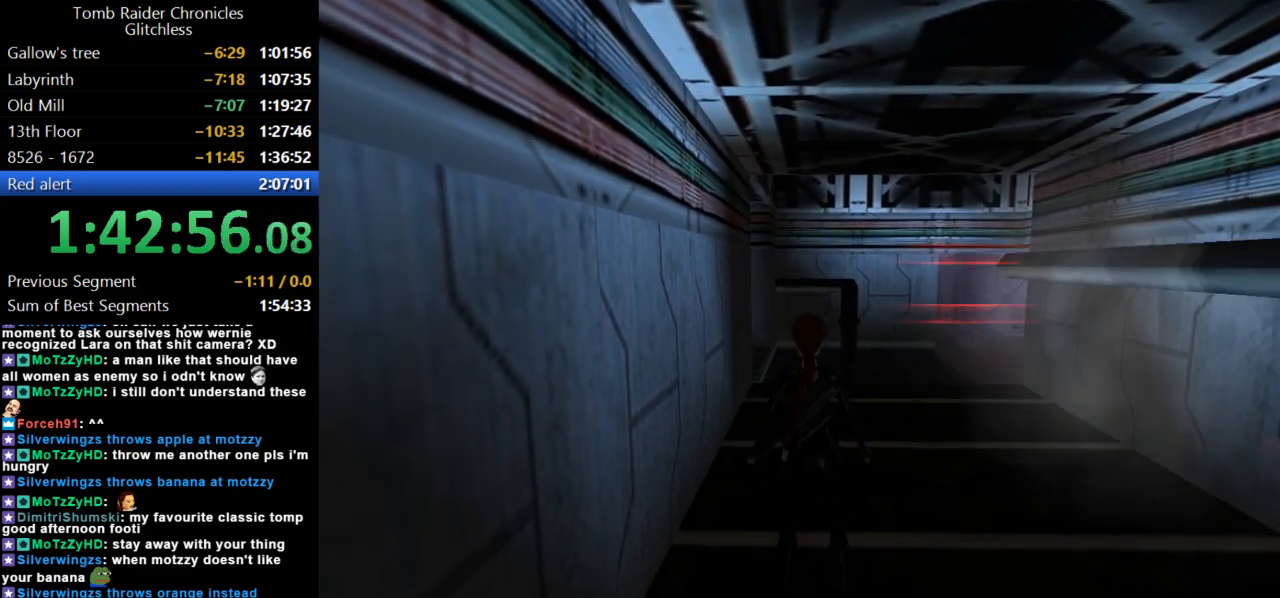
{"keys": ["look", "right", "up"], "events": [[334, "right", "down"], [334, "up", "down"]]}